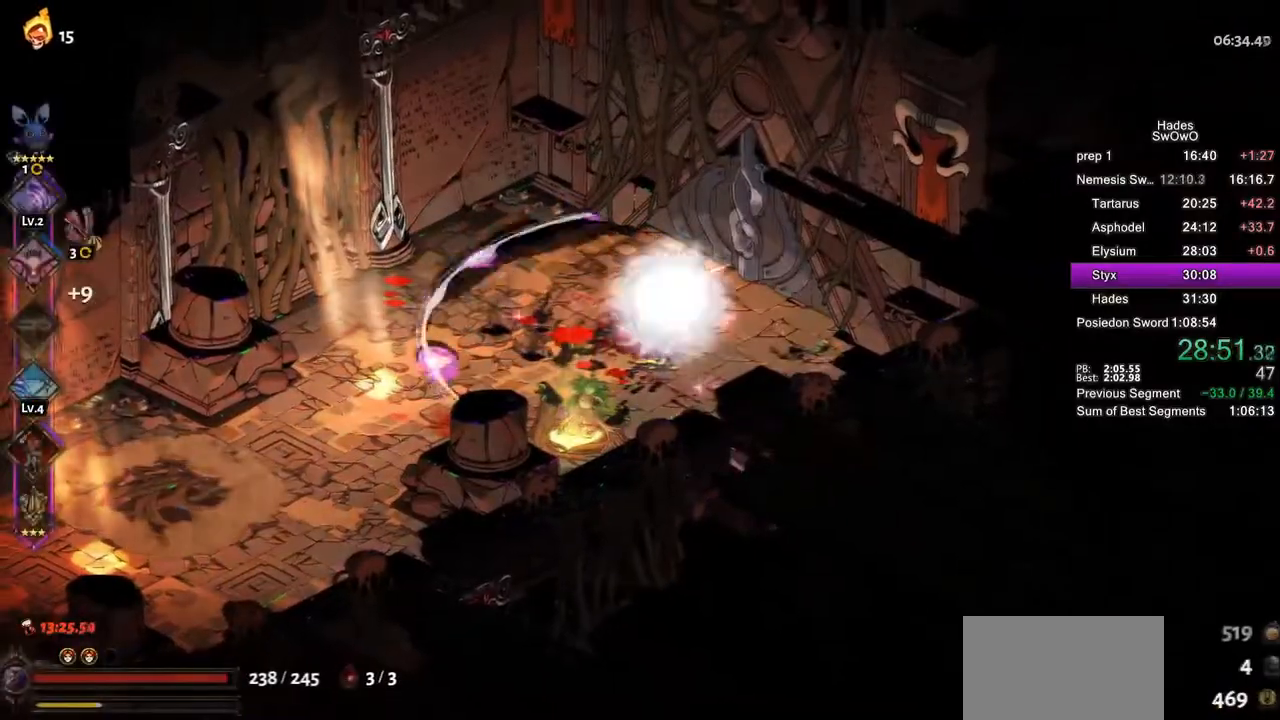
Gameplay with a controller (PlayStation layout); each line is a JSON object with the inputs held at the frame after it. "button_events" lists button changes between this image and that frame as [ms after this image, input, new state], when the widget could be followed in between (sticks are given only as held states).
{"buttons": [], "left_stick": "up-right", "right_stick": "center", "button_events": []}
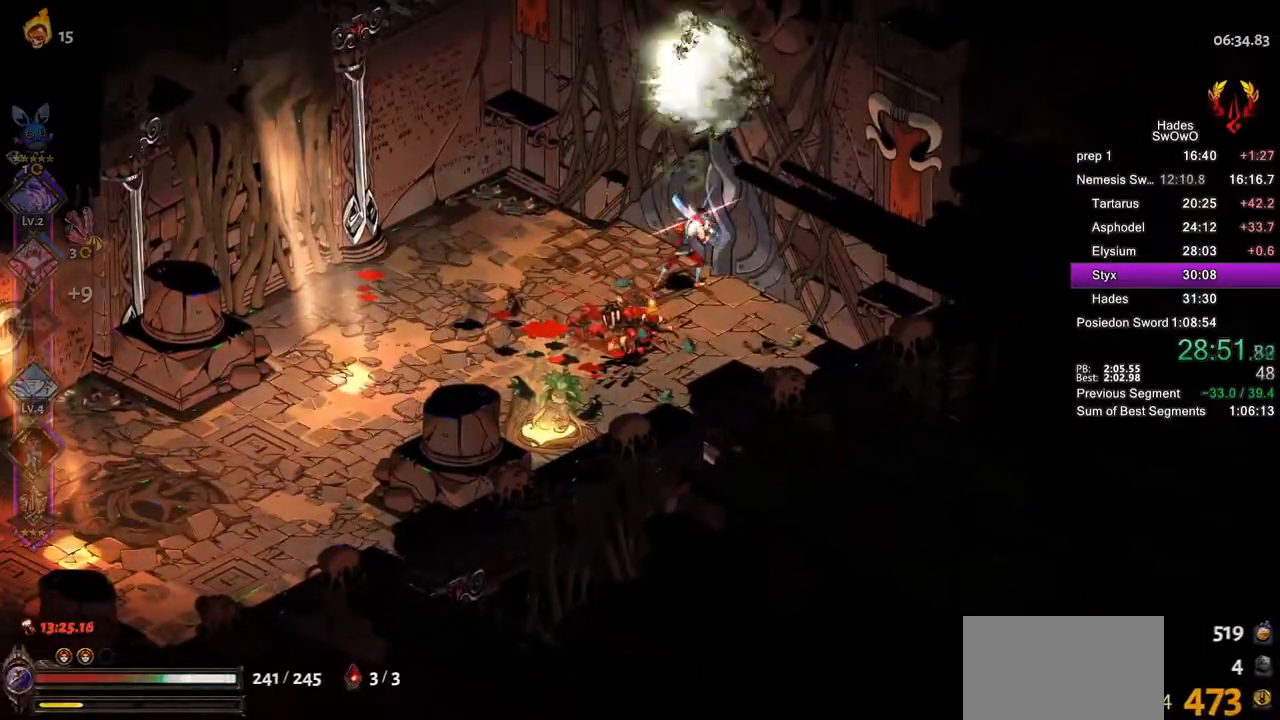
{"buttons": [], "left_stick": "center", "right_stick": "center", "button_events": []}
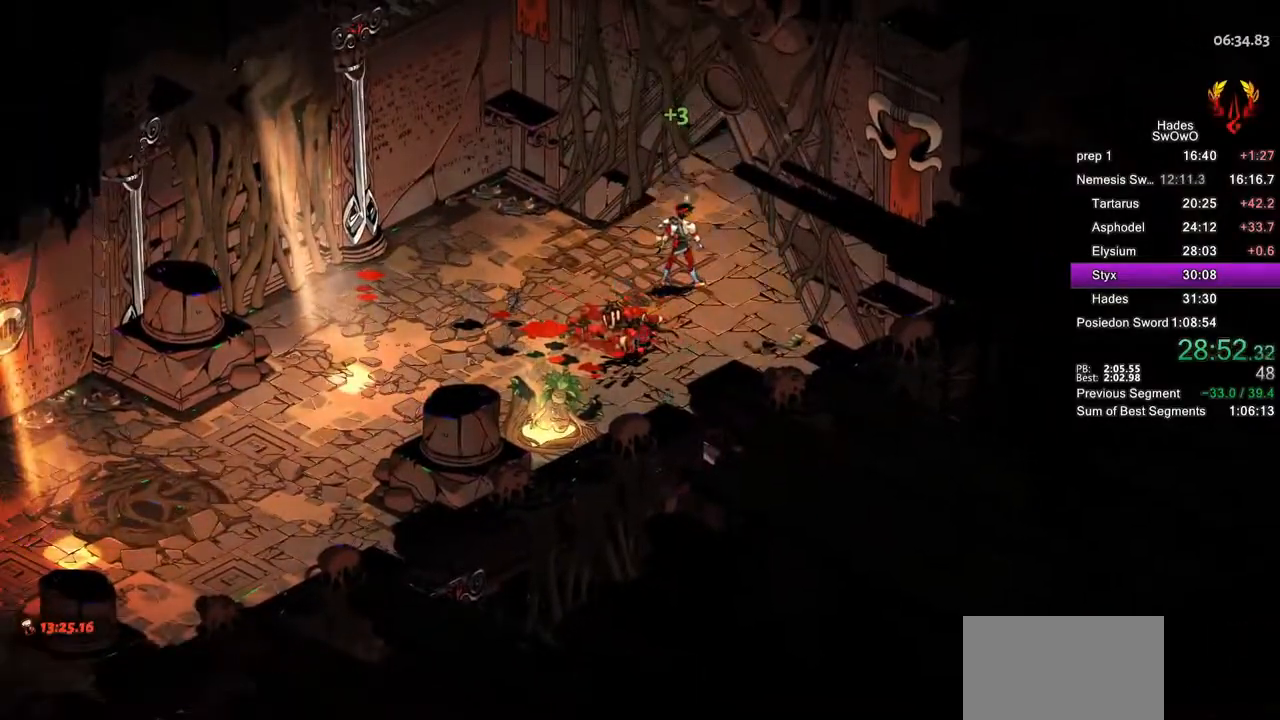
{"buttons": [], "left_stick": "center", "right_stick": "center", "button_events": []}
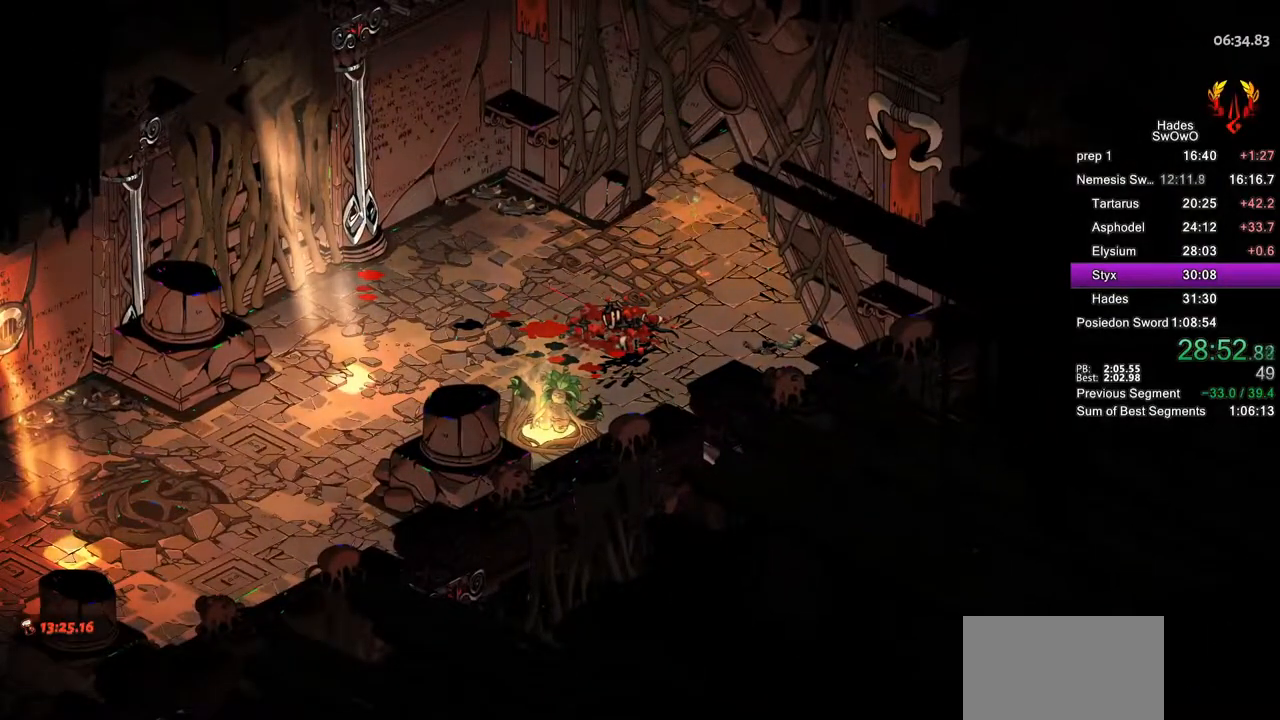
{"buttons": [], "left_stick": "center", "right_stick": "center", "button_events": []}
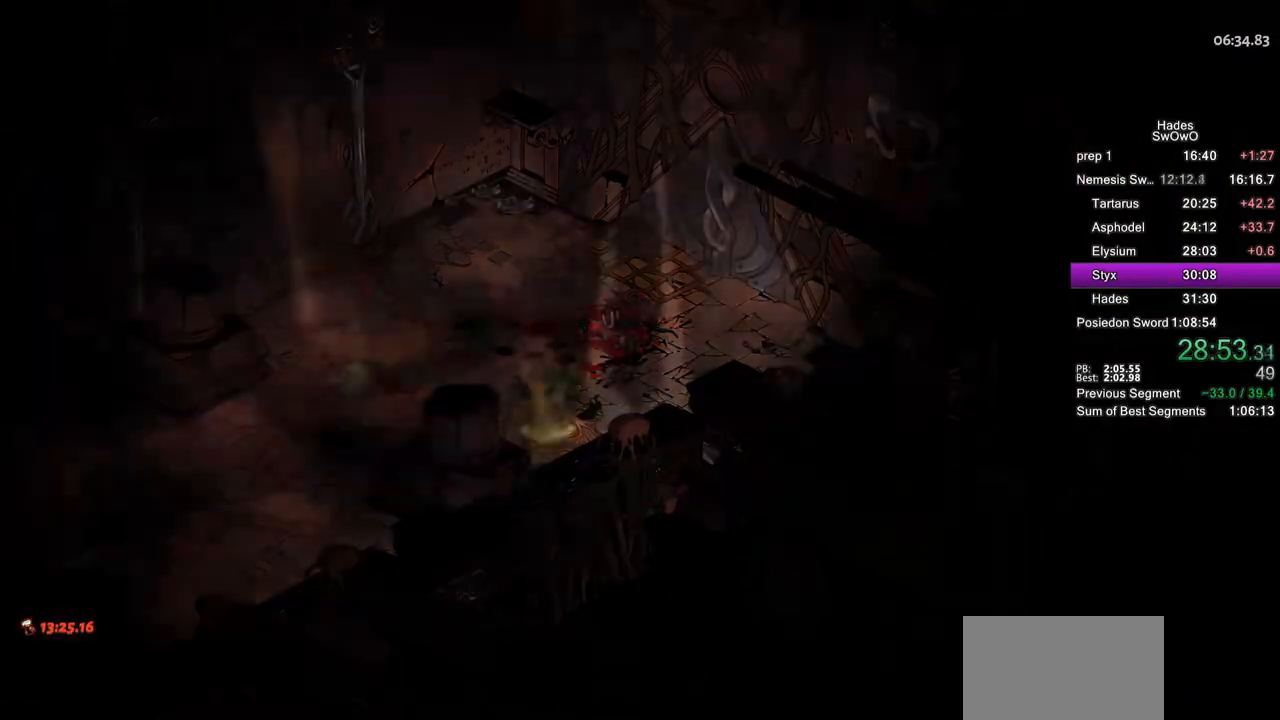
{"buttons": [], "left_stick": "center", "right_stick": "center", "button_events": []}
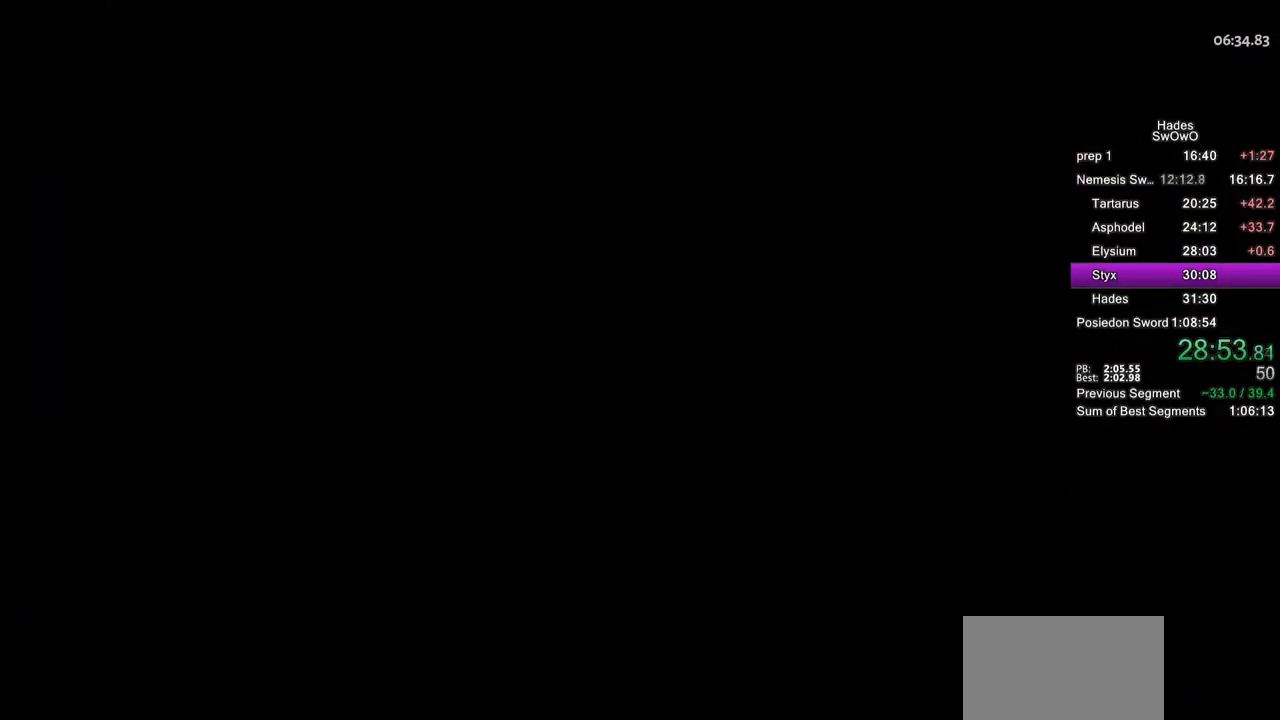
{"buttons": [], "left_stick": "up-right", "right_stick": "center", "button_events": []}
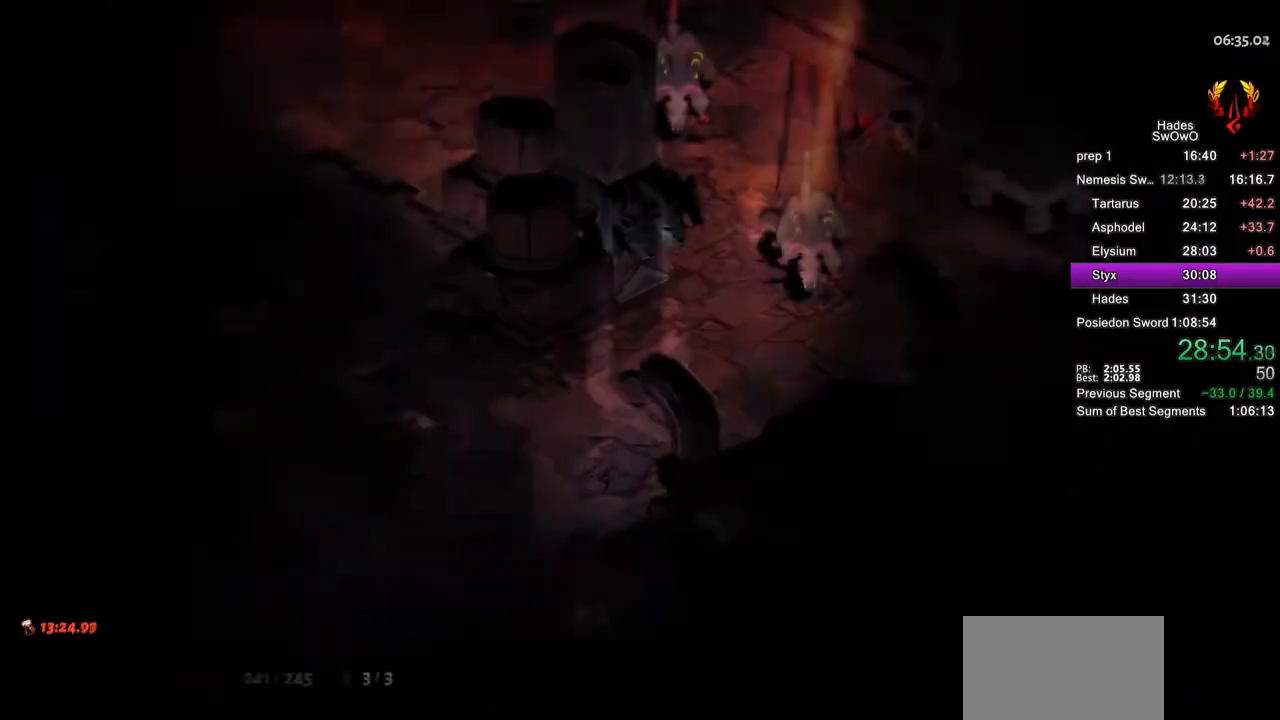
{"buttons": ["CROSS", "SQUARE"], "left_stick": "up-right", "right_stick": "center", "button_events": [[350, "CROSS", "down"], [383, "SQUARE", "down"]]}
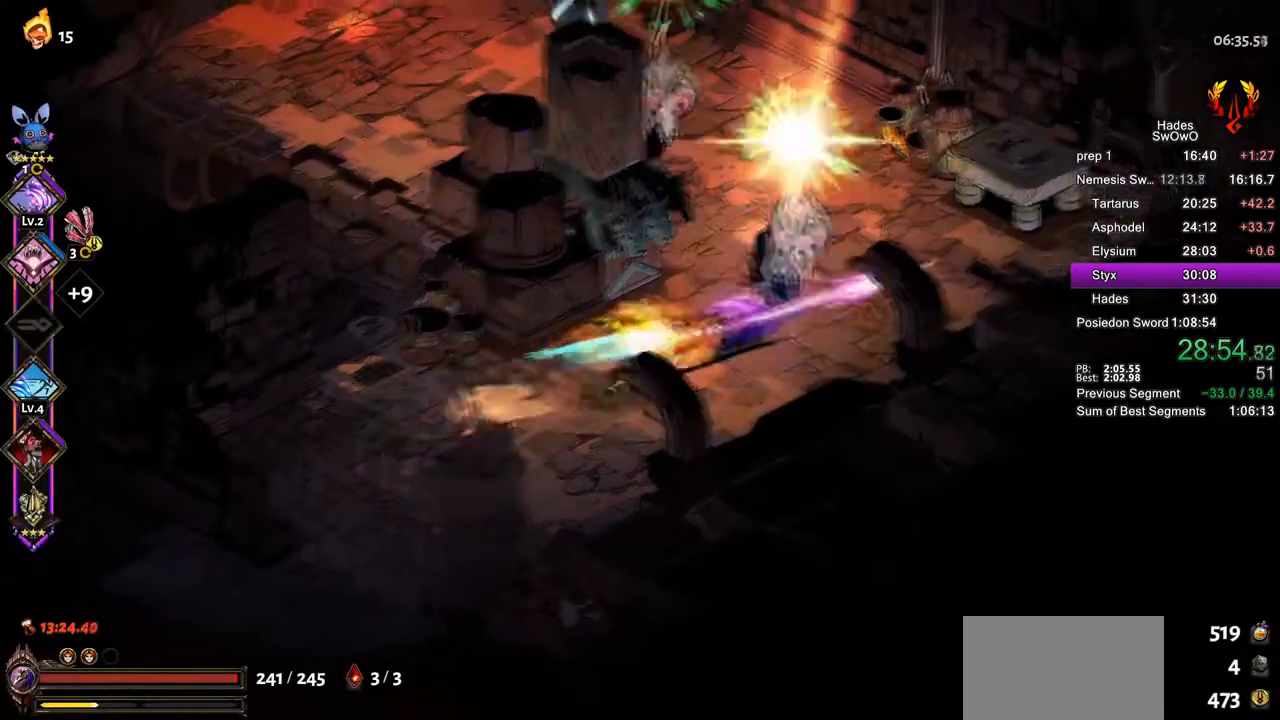
{"buttons": ["CROSS"], "left_stick": "up-left", "right_stick": "center", "button_events": [[17, "CROSS", "up"], [17, "SQUARE", "up"], [83, "CROSS", "down"], [100, "SQUARE", "down"], [234, "CROSS", "up"], [234, "SQUARE", "up"], [284, "CROSS", "down"], [300, "SQUARE", "down"], [434, "CROSS", "up"], [434, "SQUARE", "up"], [484, "CROSS", "down"]]}
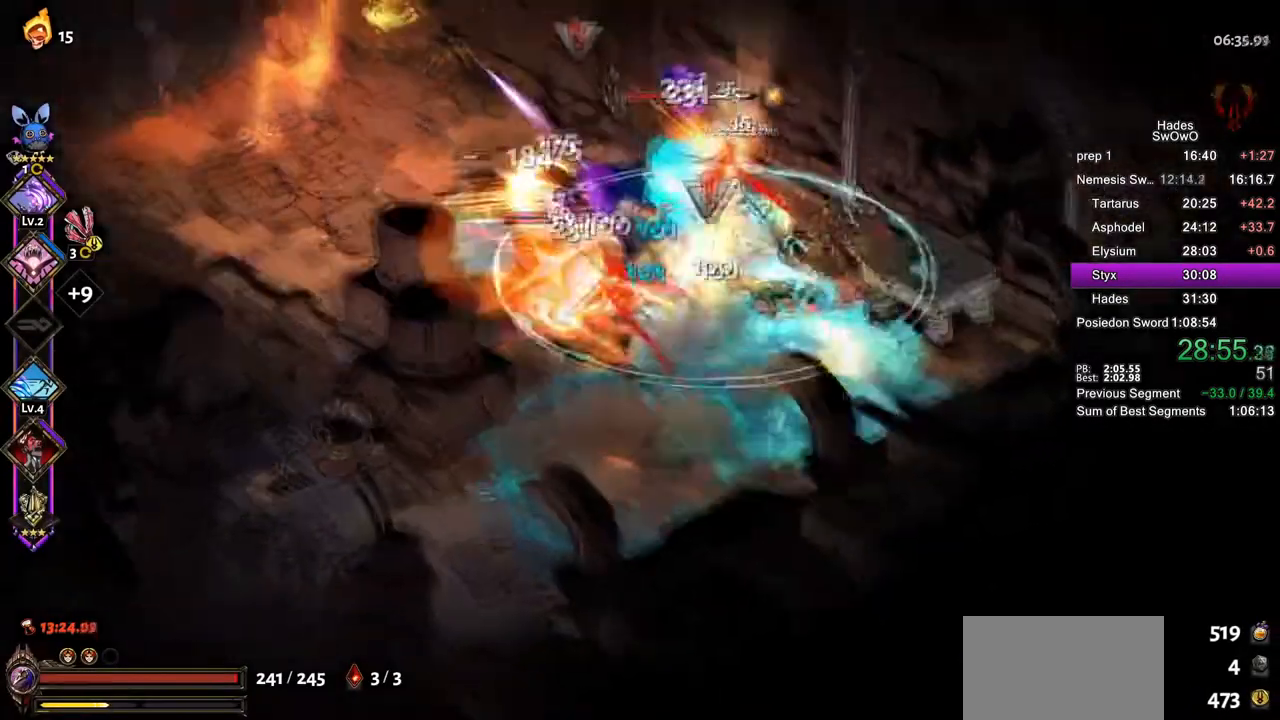
{"buttons": ["TRIANGLE"], "left_stick": "down-left", "right_stick": "center", "button_events": [[16, "SQUARE", "down"], [133, "SQUARE", "up"], [150, "CROSS", "up"], [200, "CROSS", "down"], [216, "SQUARE", "down"], [333, "CROSS", "up"], [333, "SQUARE", "up"], [433, "TRIANGLE", "down"]]}
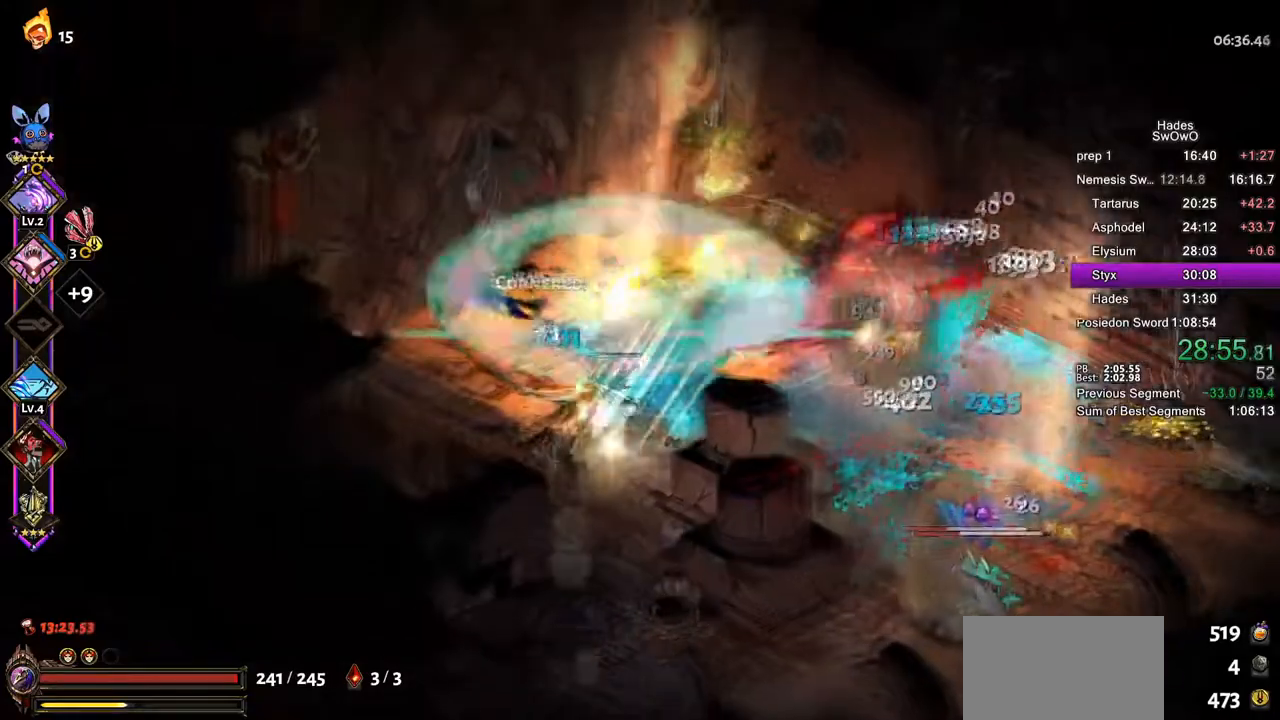
{"buttons": ["CROSS"], "left_stick": "right", "right_stick": "center", "button_events": [[33, "TRIANGLE", "up"], [83, "TRIANGLE", "down"], [267, "TRIANGLE", "up"], [501, "CROSS", "down"]]}
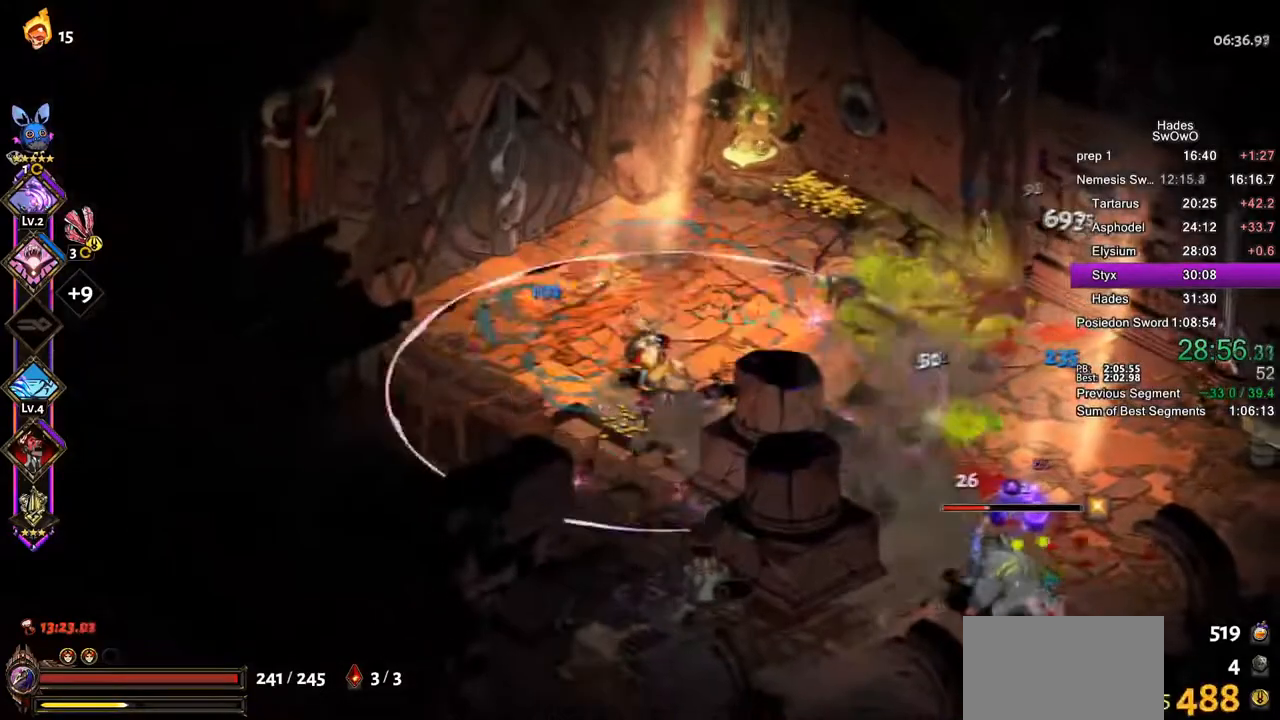
{"buttons": ["CROSS", "SQUARE"], "left_stick": "down", "right_stick": "center", "button_events": [[16, "SQUARE", "down"], [150, "CROSS", "up"], [166, "SQUARE", "up"], [216, "CROSS", "down"], [233, "SQUARE", "down"], [367, "CROSS", "up"], [367, "SQUARE", "up"], [433, "CROSS", "down"], [433, "SQUARE", "down"]]}
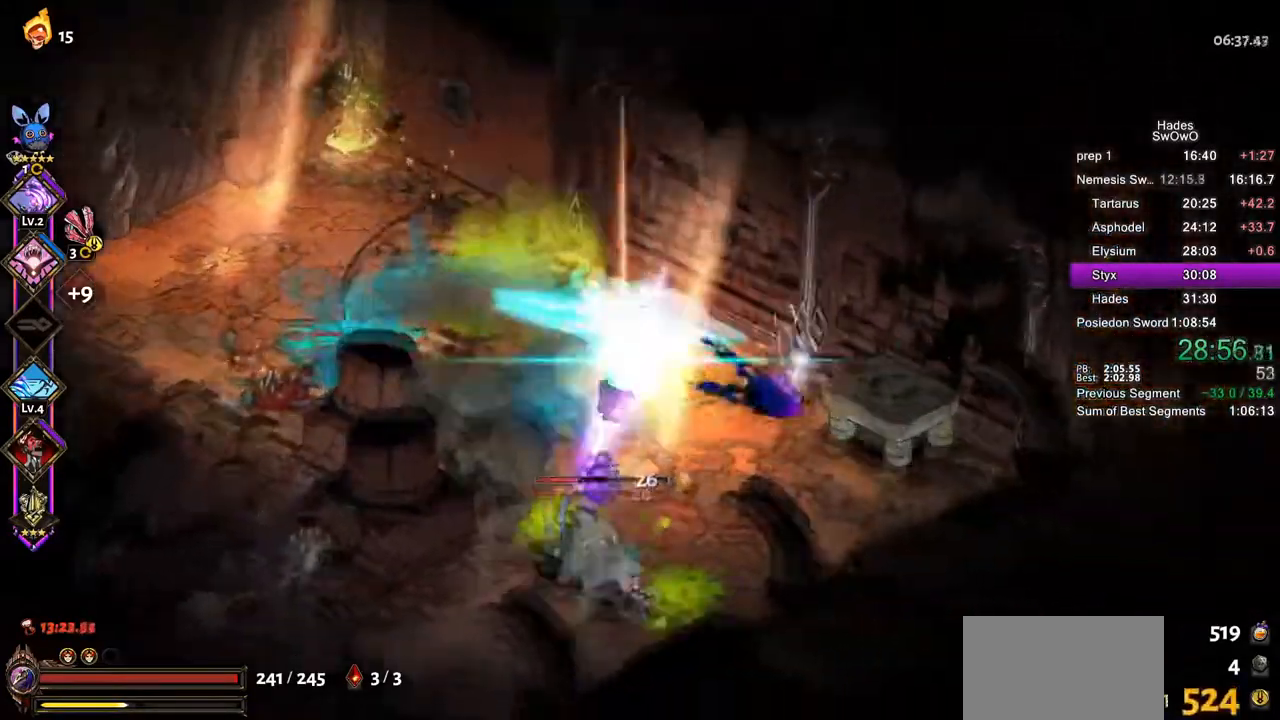
{"buttons": [], "left_stick": "center", "right_stick": "center", "button_events": [[84, "SQUARE", "up"], [151, "SQUARE", "down"], [251, "SQUARE", "up"], [267, "CROSS", "up"]]}
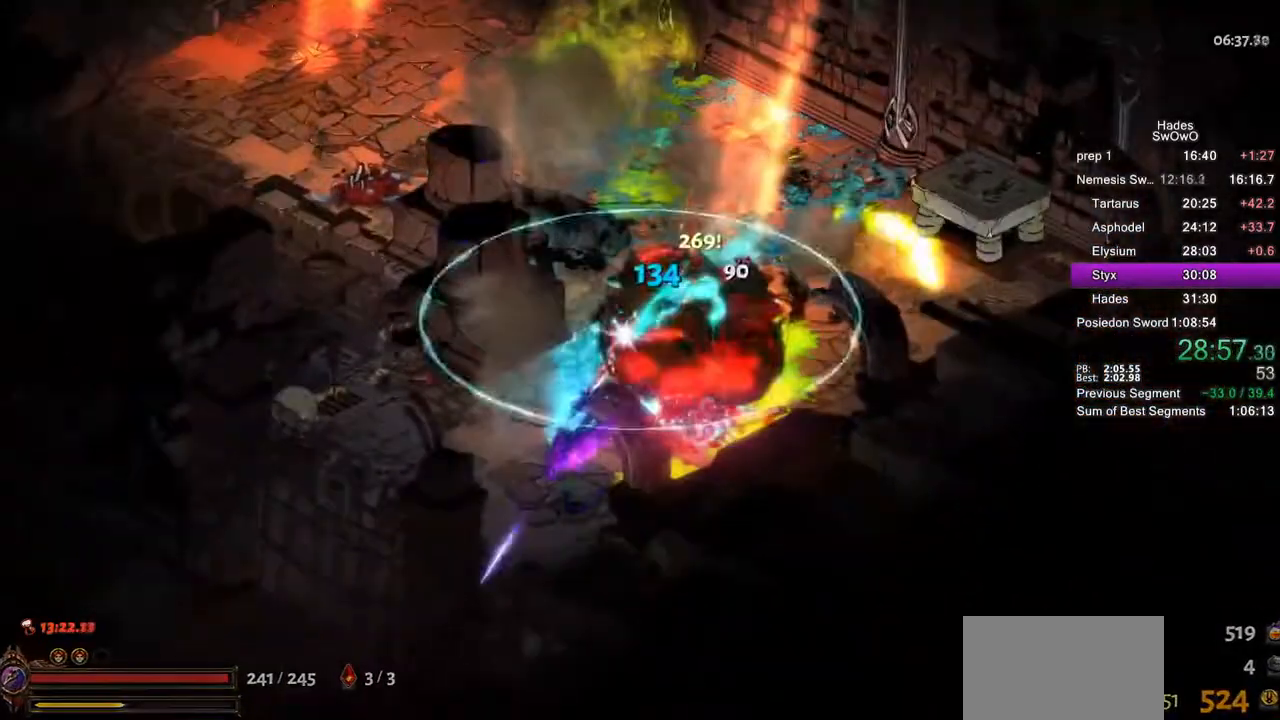
{"buttons": [], "left_stick": "up", "right_stick": "center", "button_events": []}
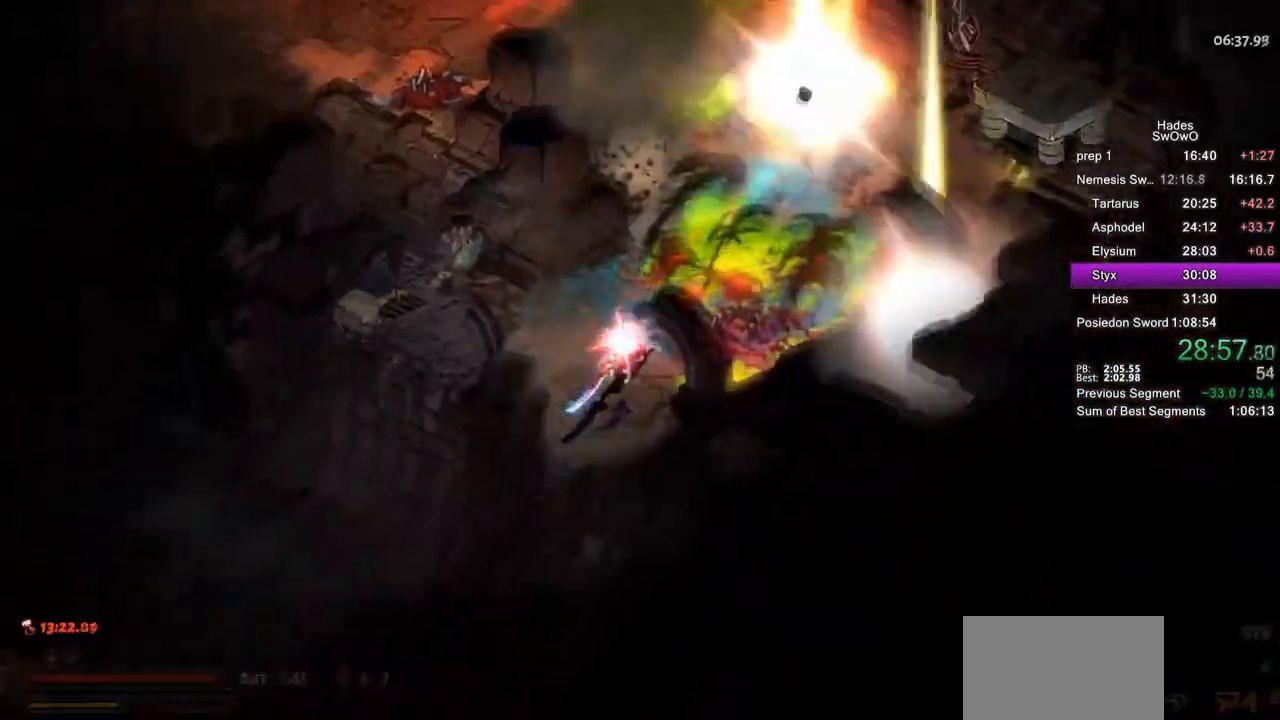
{"buttons": ["CROSS"], "left_stick": "up", "right_stick": "center", "button_events": [[451, "CROSS", "down"]]}
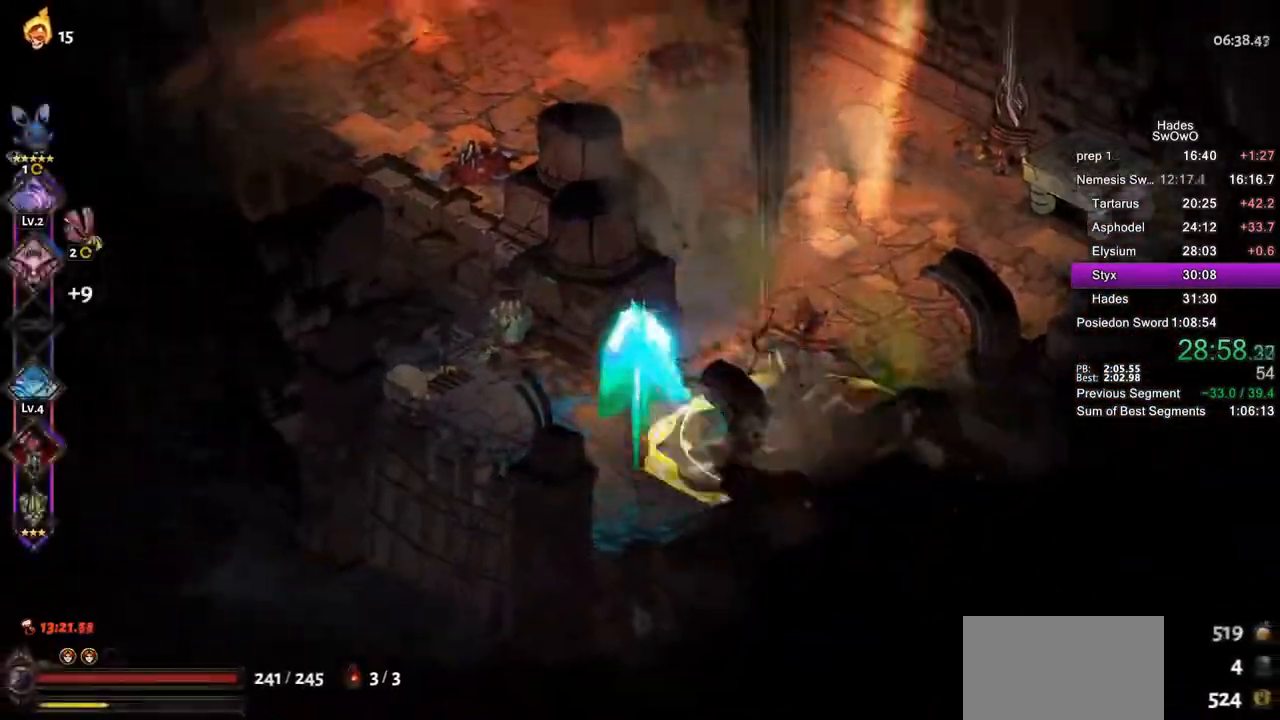
{"buttons": [], "left_stick": "up-left", "right_stick": "center", "button_events": [[33, "CROSS", "up"], [117, "CROSS", "down"], [200, "CROSS", "up"], [283, "CROSS", "down"], [384, "CROSS", "up"]]}
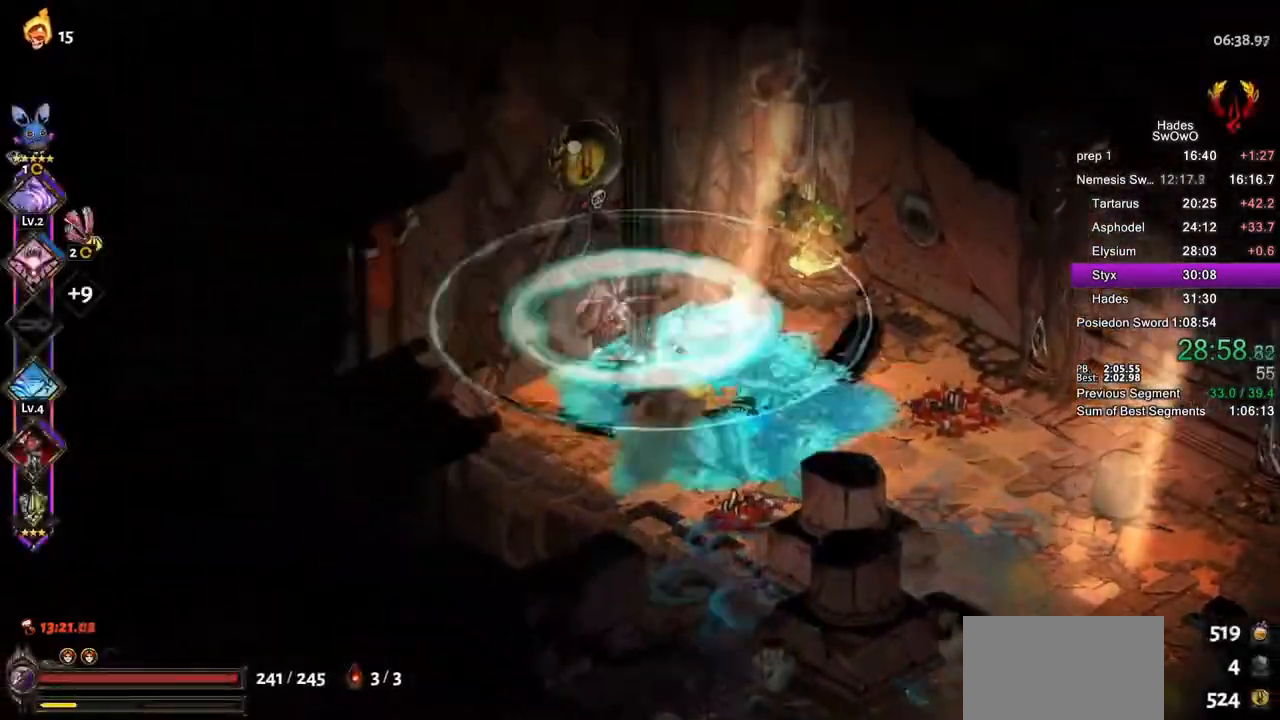
{"buttons": [], "left_stick": "center", "right_stick": "center", "button_events": []}
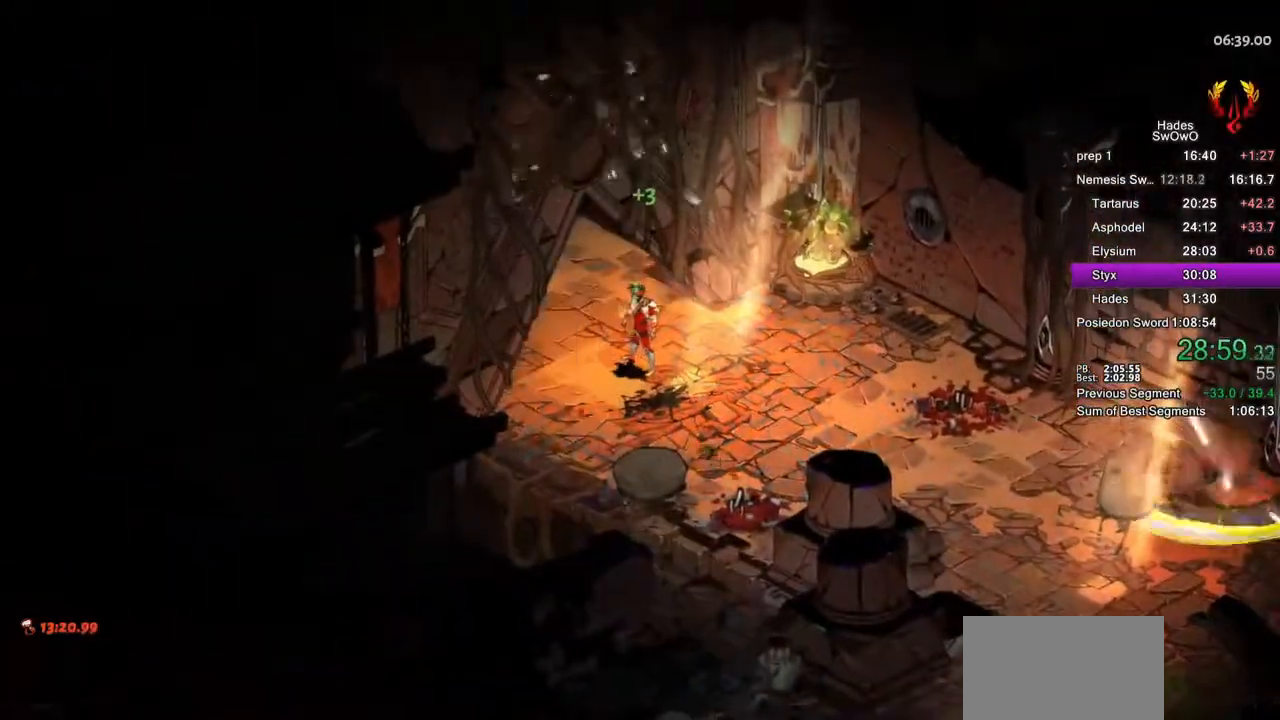
{"buttons": [], "left_stick": "center", "right_stick": "center", "button_events": [[167, "CROSS", "down"], [300, "CROSS", "up"], [384, "CROSS", "down"], [500, "CROSS", "up"]]}
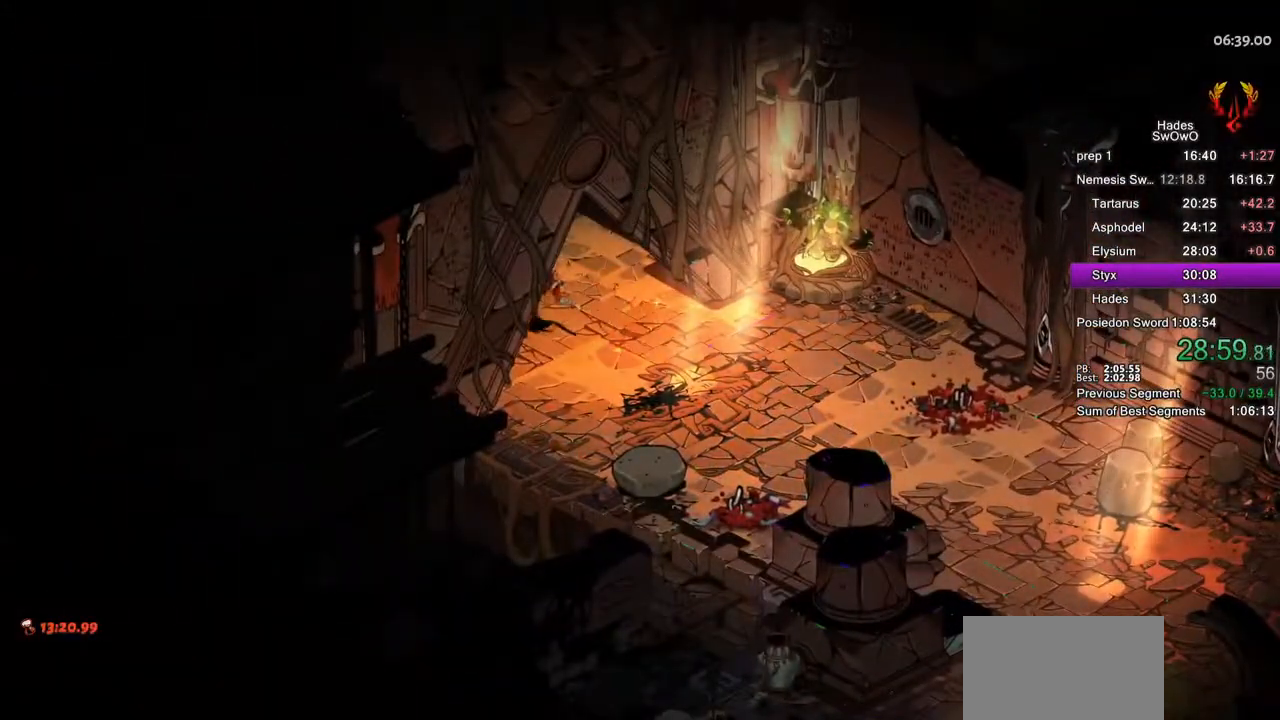
{"buttons": ["CROSS"], "left_stick": "center", "right_stick": "center", "button_events": [[67, "CROSS", "down"], [167, "CROSS", "up"], [251, "CROSS", "down"], [384, "CROSS", "up"], [451, "CROSS", "down"]]}
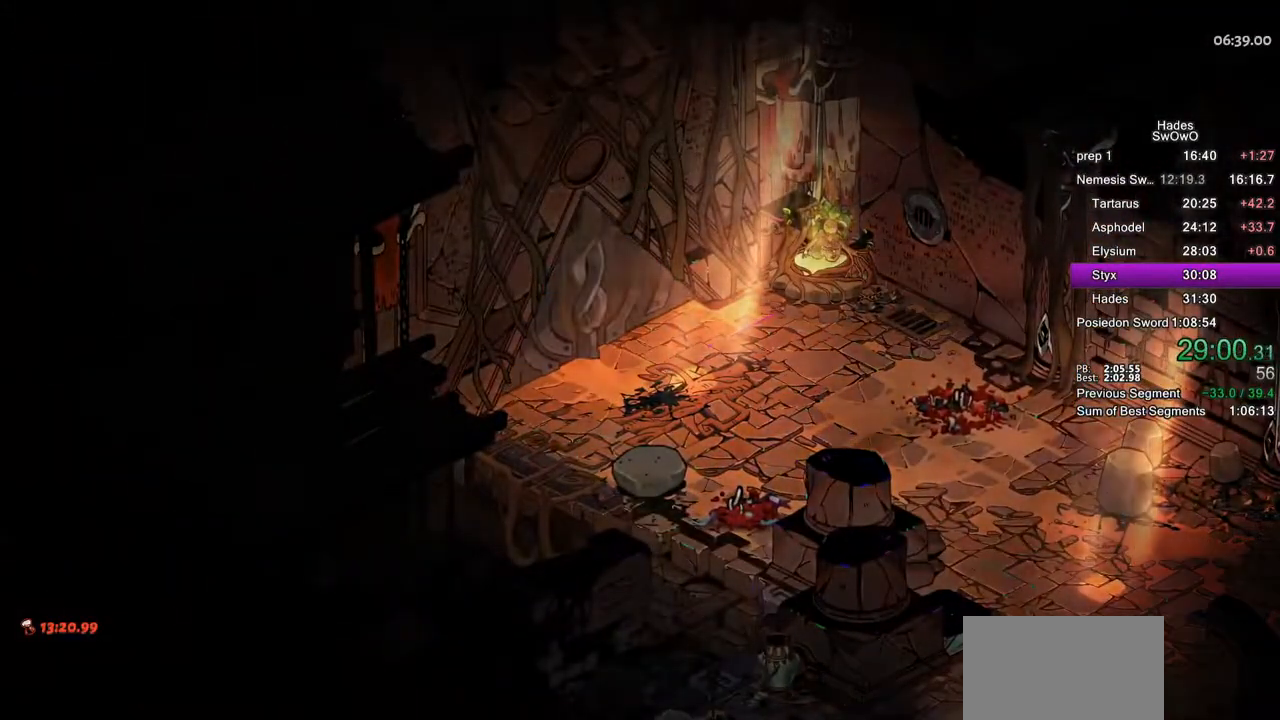
{"buttons": [], "left_stick": "center", "right_stick": "center", "button_events": [[67, "CROSS", "up"], [150, "CROSS", "down"], [267, "CROSS", "up"], [334, "CROSS", "down"], [450, "CROSS", "up"]]}
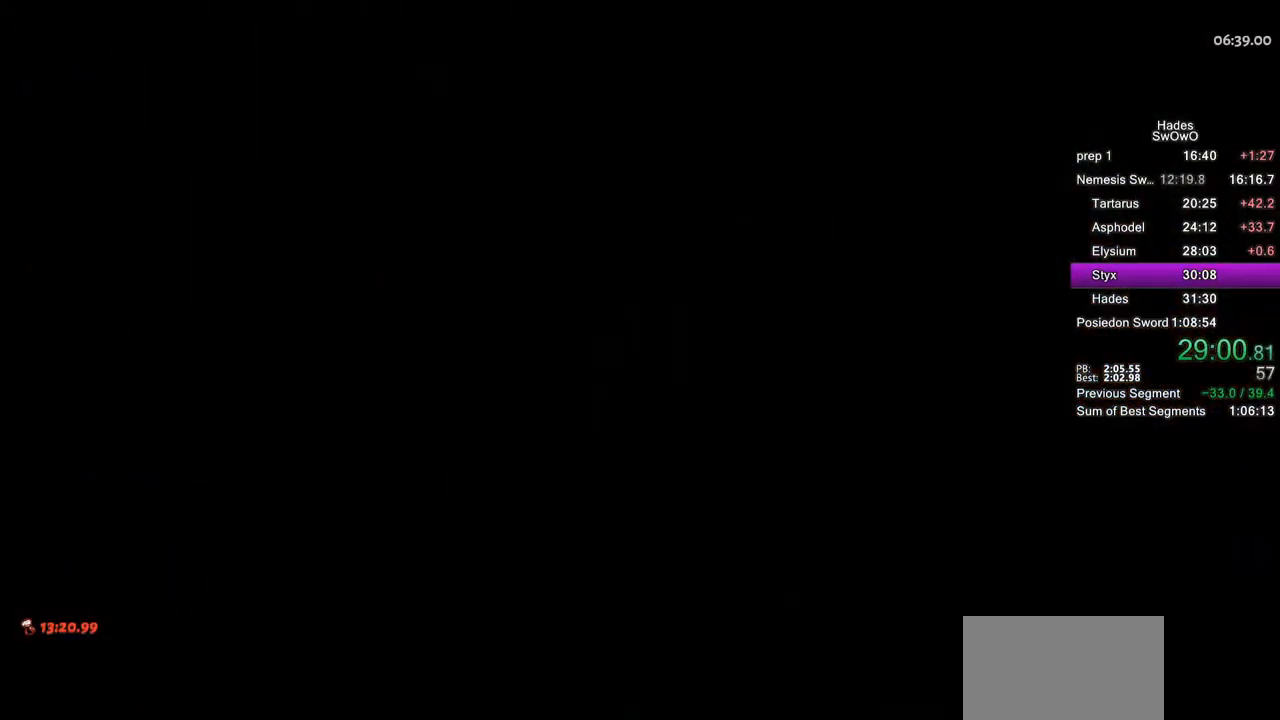
{"buttons": [], "left_stick": "left", "right_stick": "center", "button_events": [[34, "CROSS", "down"], [151, "CROSS", "up"], [217, "CROSS", "down"], [351, "CROSS", "up"]]}
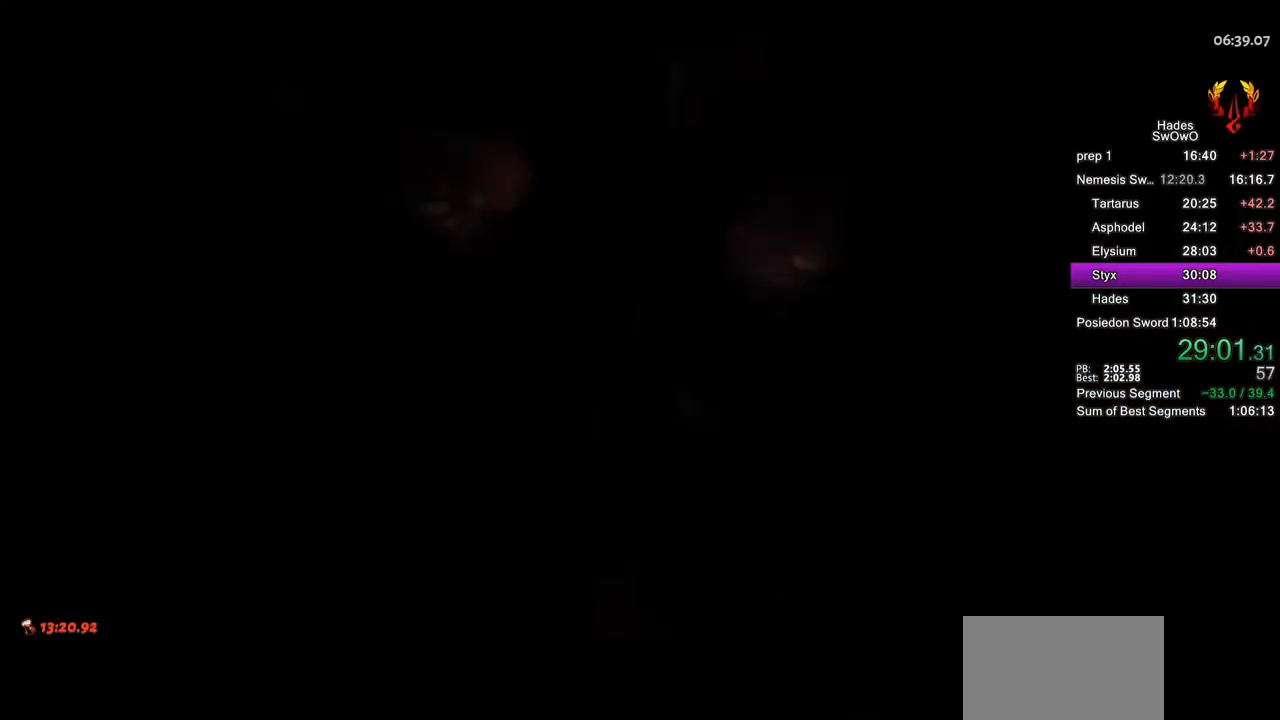
{"buttons": ["CROSS"], "left_stick": "up-left", "right_stick": "center", "button_events": [[500, "CROSS", "down"]]}
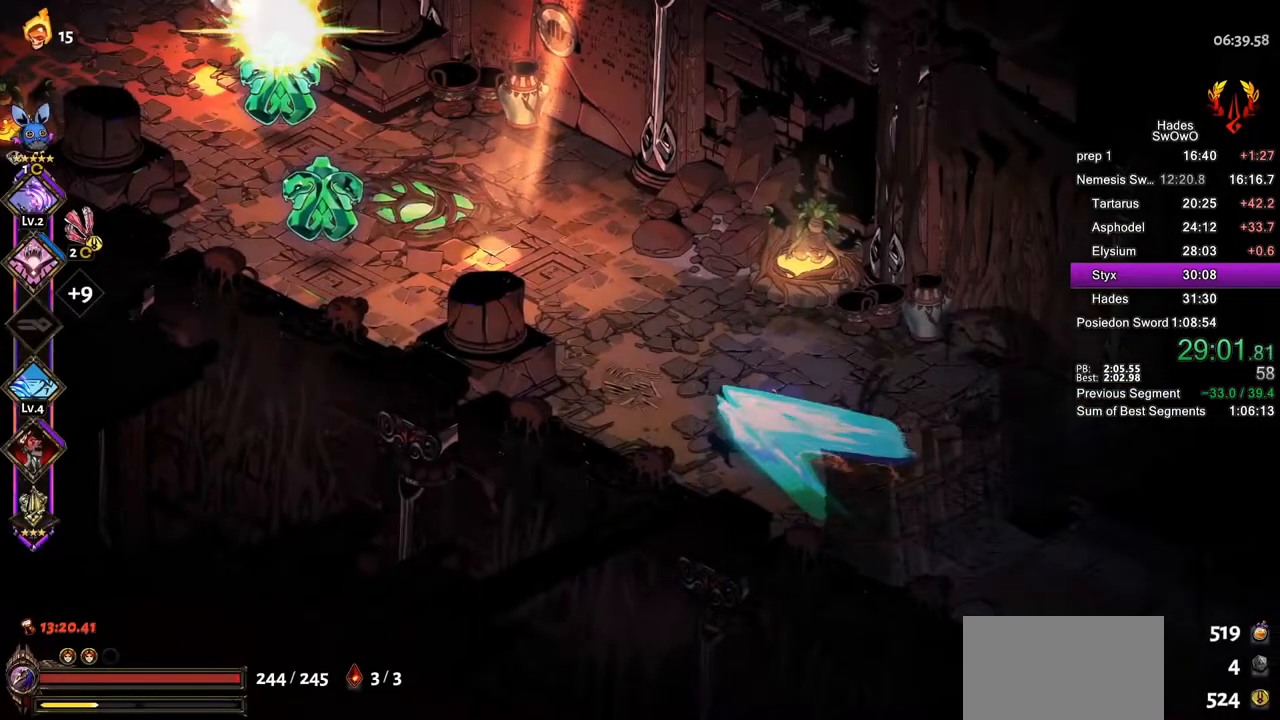
{"buttons": ["CROSS", "SQUARE"], "left_stick": "up-left", "right_stick": "center", "button_events": [[34, "SQUARE", "down"], [167, "CROSS", "up"], [167, "SQUARE", "up"], [251, "CROSS", "down"], [251, "SQUARE", "down"], [367, "CROSS", "up"], [367, "SQUARE", "up"], [467, "CROSS", "down"], [467, "SQUARE", "down"]]}